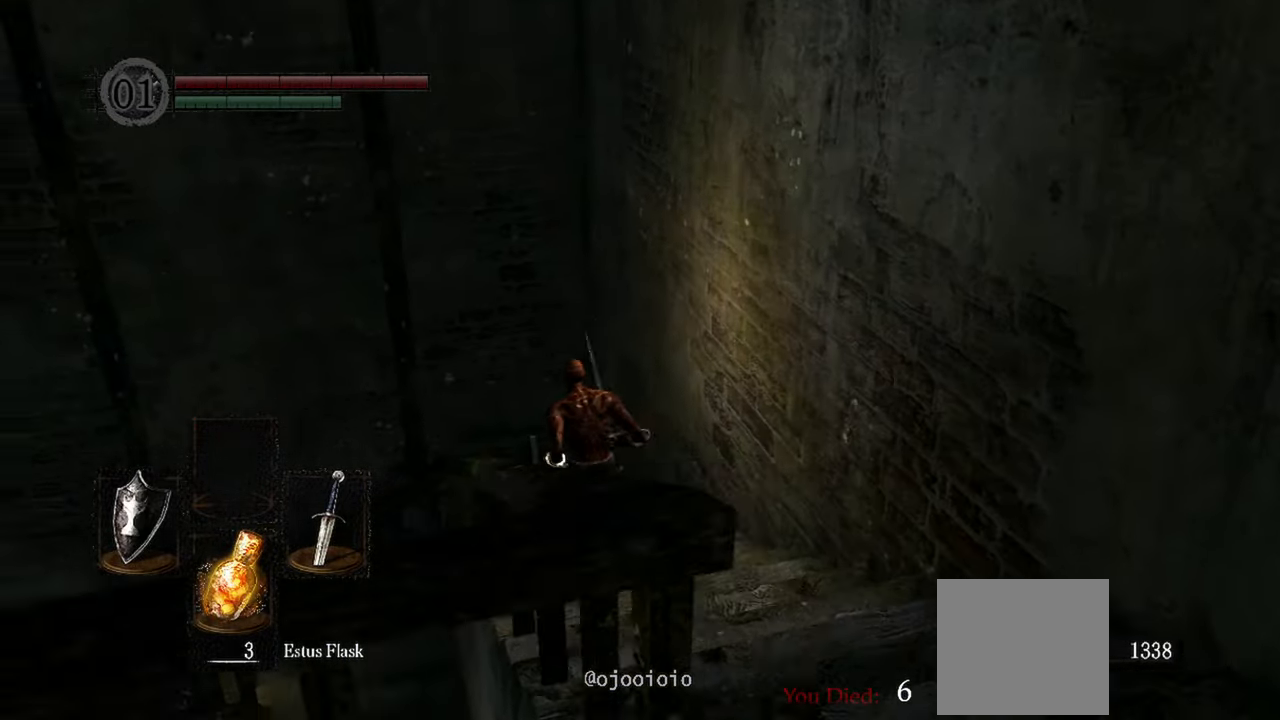
Gameplay with a controller (Xbox layout); each line is a JSON object with the inputs held at the frame after it. "events" lists button and stick changes between this image and that frame as [ms after this image, input, new state], when the widget could be followed in between. Not read: L3.
{"buttons": [], "left_stick": "up", "right_stick": "left", "events": []}
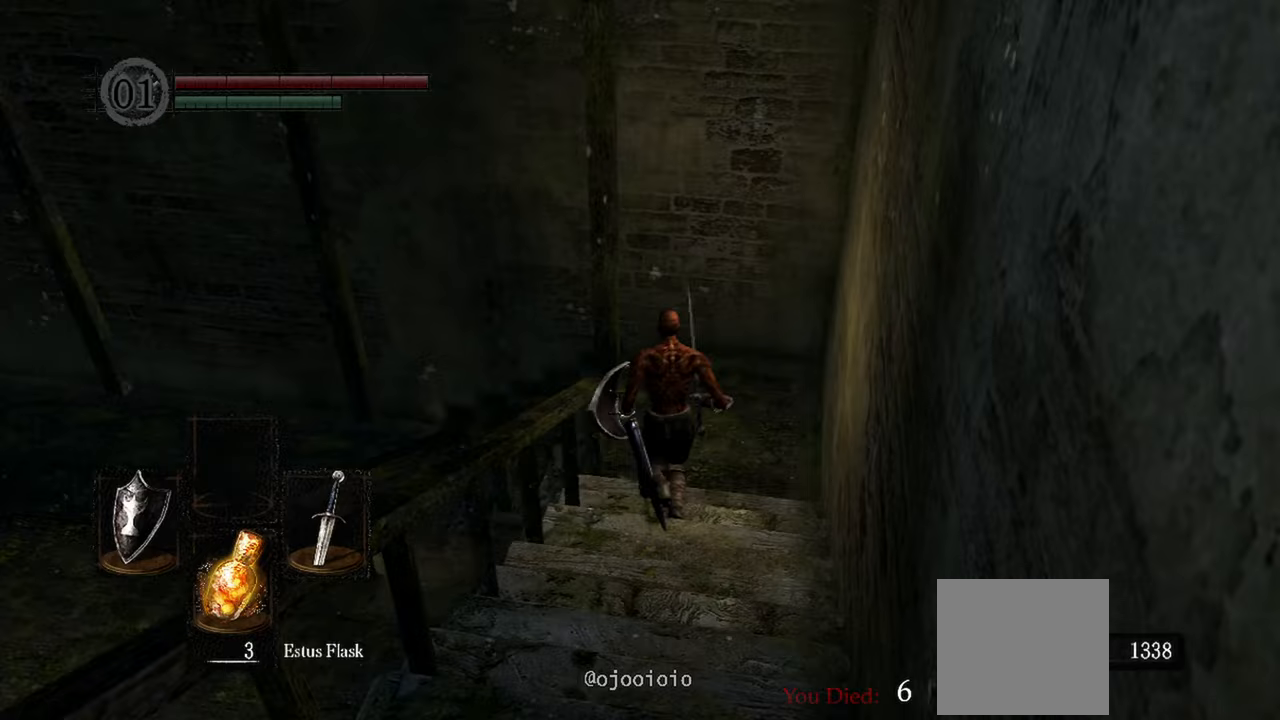
{"buttons": [], "left_stick": "up-left", "right_stick": "left", "events": [[433, "left_stick", "up-left"]]}
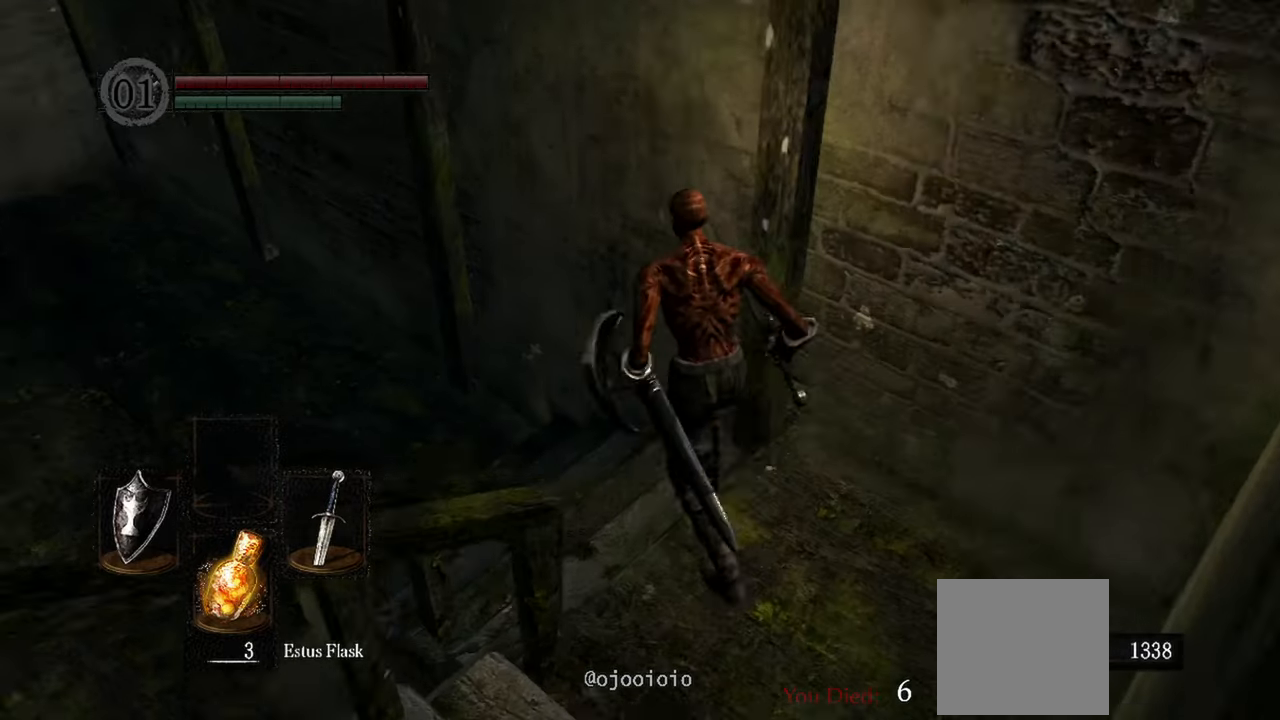
{"buttons": [], "left_stick": "up-left", "right_stick": "left", "events": []}
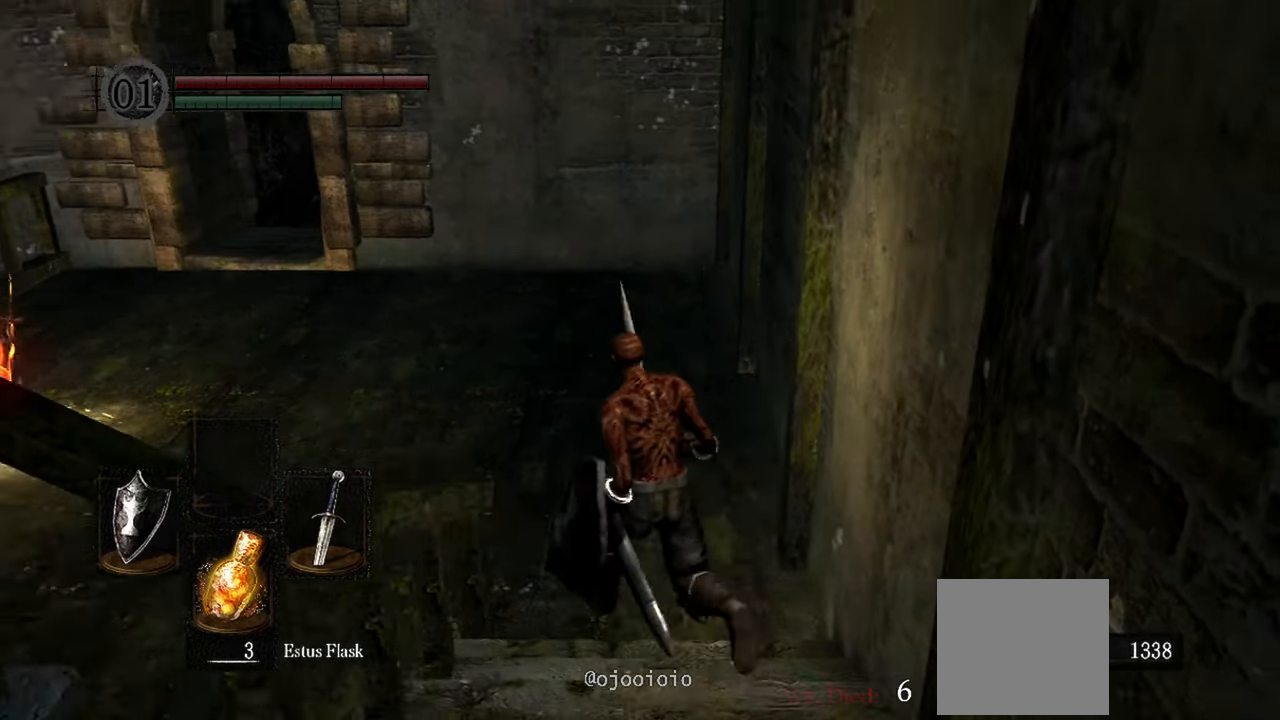
{"buttons": [], "left_stick": "up", "right_stick": "left", "events": [[33, "left_stick", "up"]]}
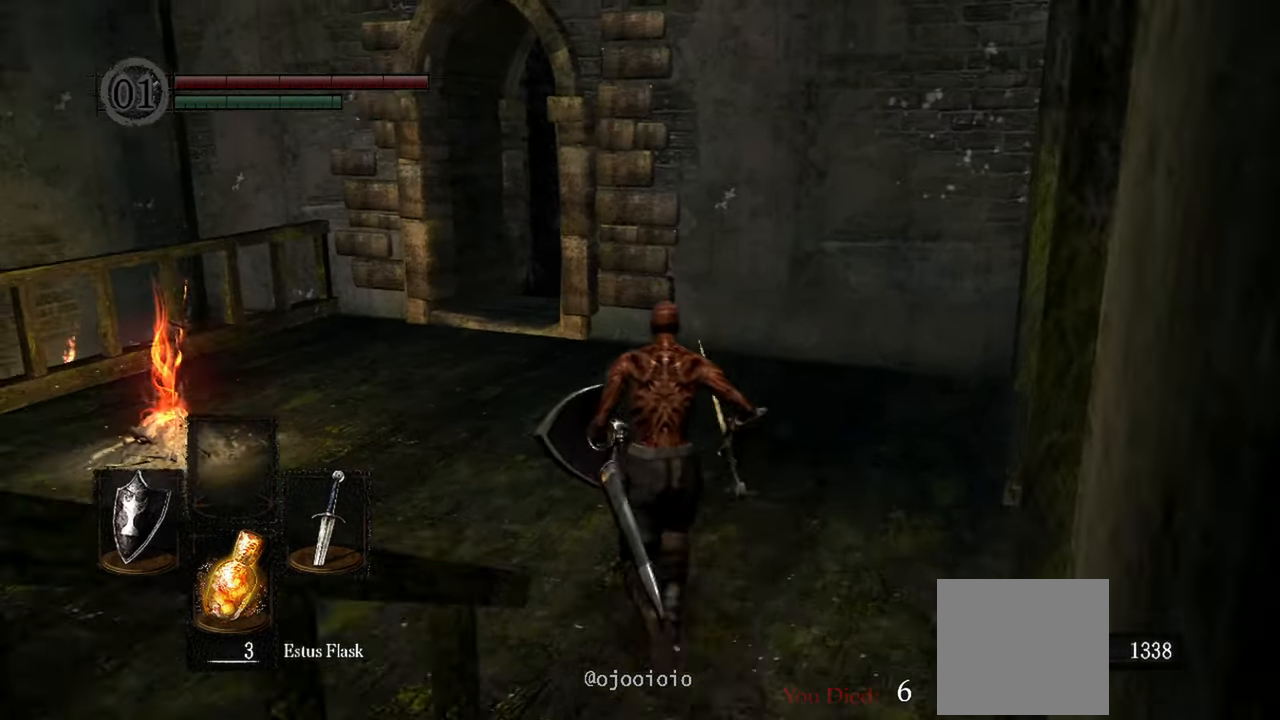
{"buttons": [], "left_stick": "up-left", "right_stick": "left", "events": [[300, "left_stick", "up-left"]]}
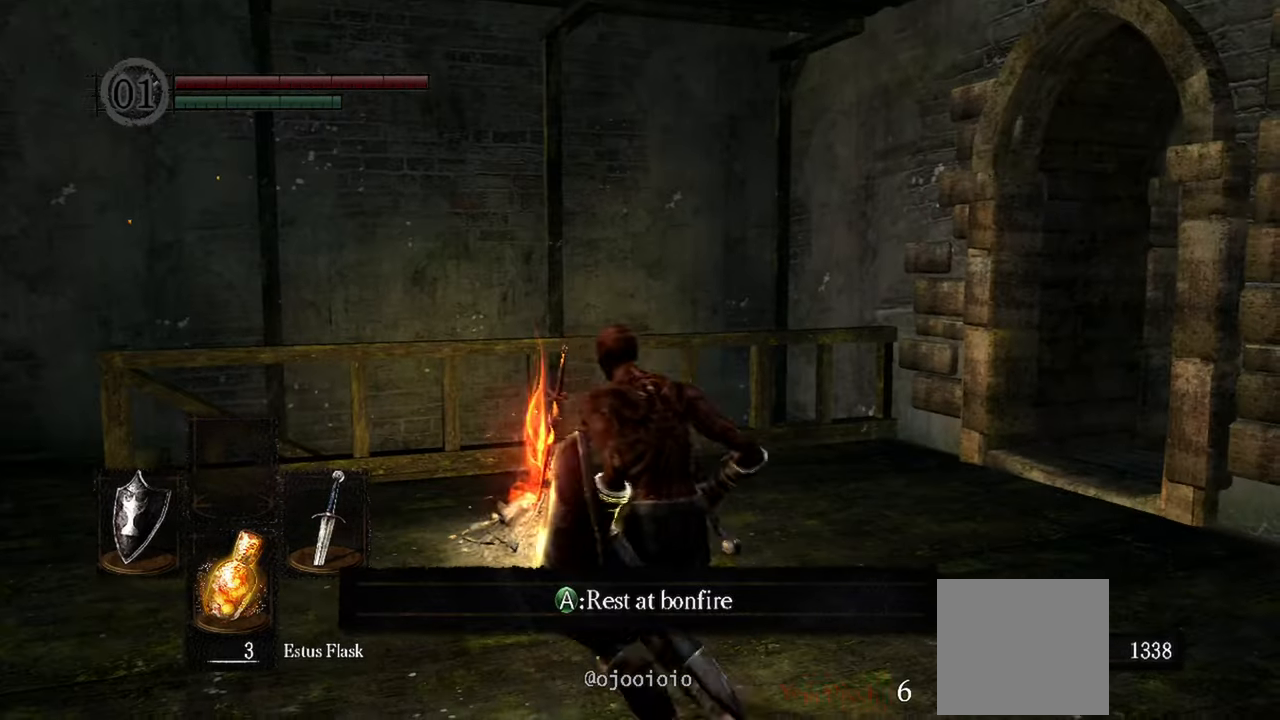
{"buttons": [], "left_stick": "up-left", "right_stick": "center", "events": [[17, "right_stick", "center"]]}
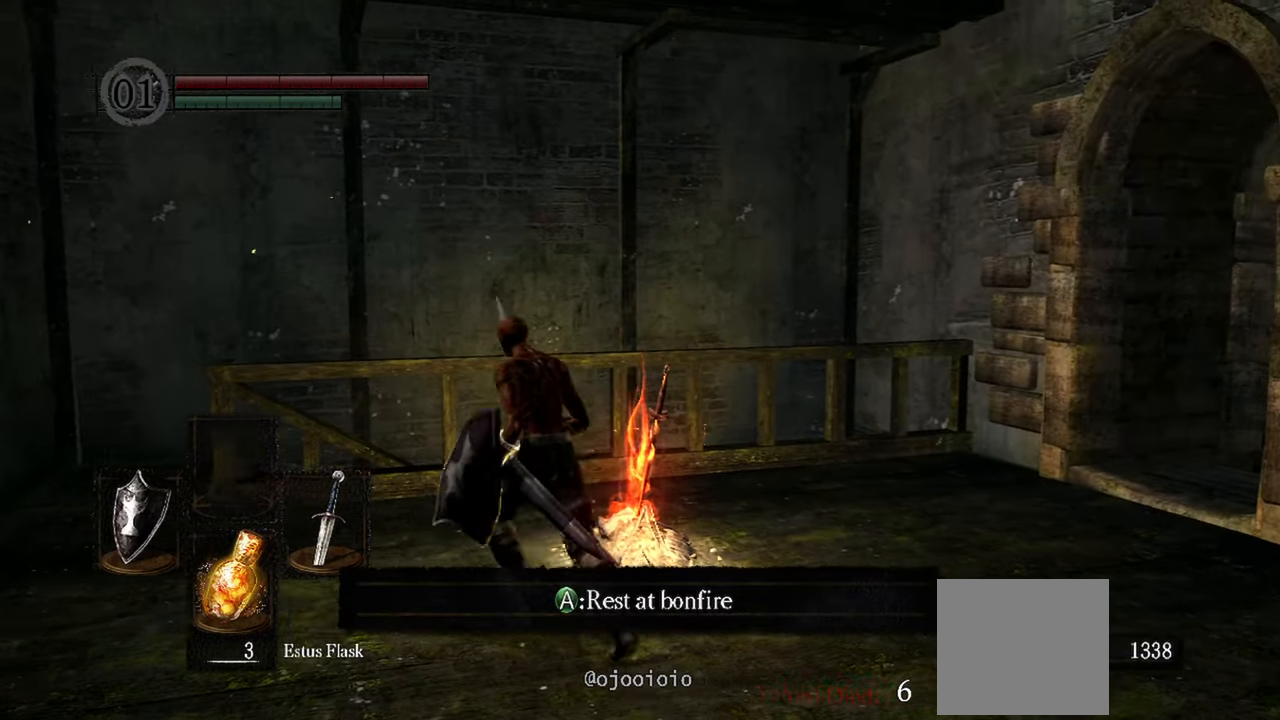
{"buttons": [], "left_stick": "up-left", "right_stick": "center", "events": []}
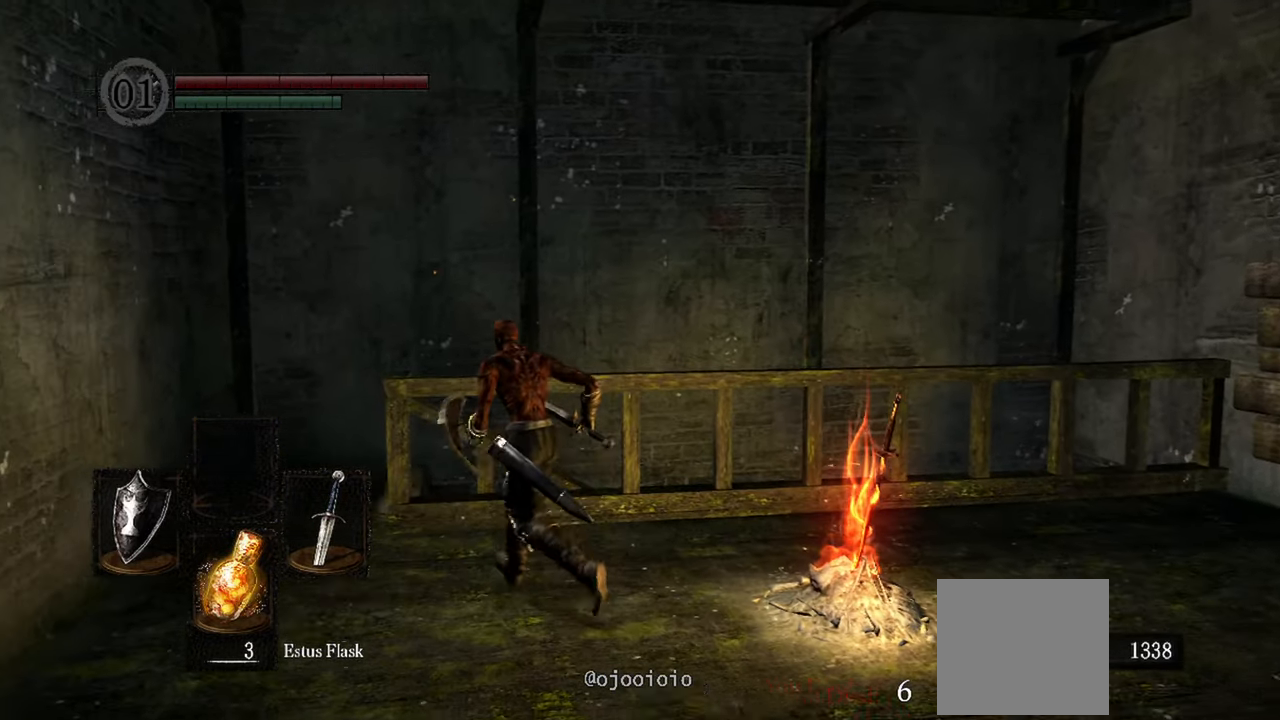
{"buttons": [], "left_stick": "up-left", "right_stick": "center"}
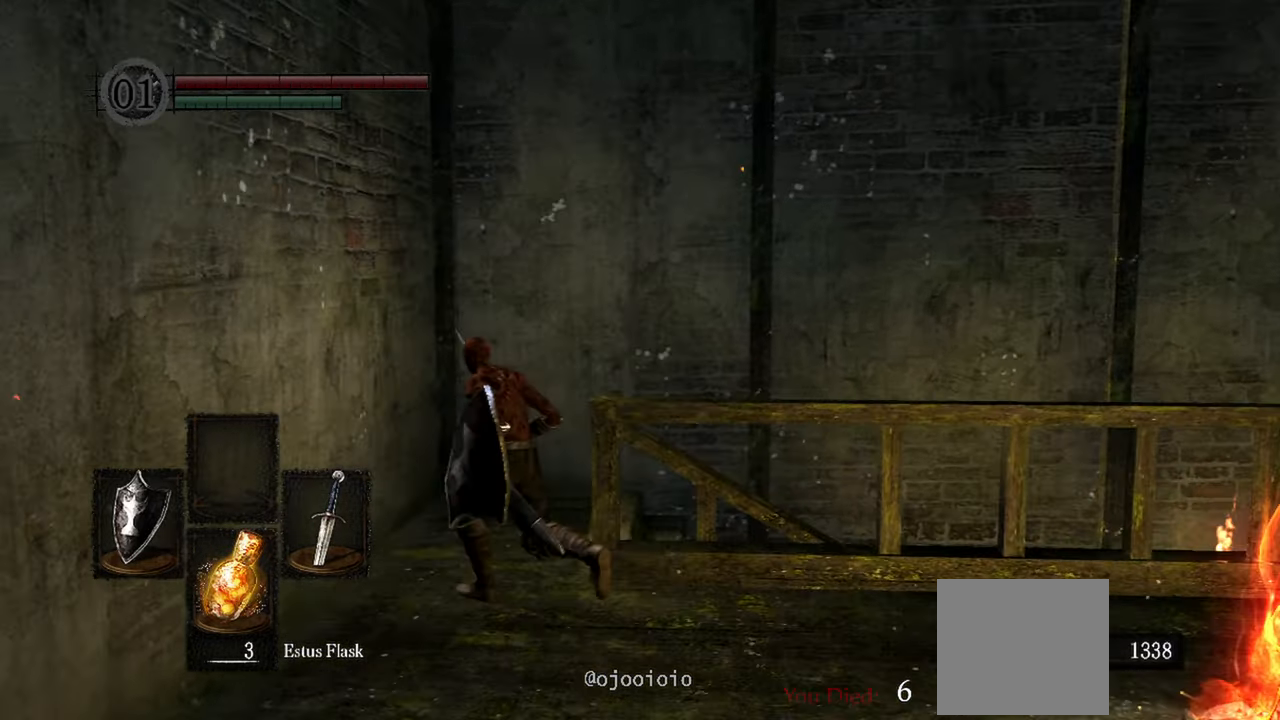
{"buttons": [], "left_stick": "up-right", "right_stick": "down-right", "events": [[83, "right_stick", "down-right"], [150, "left_stick", "up"], [383, "left_stick", "up-right"]]}
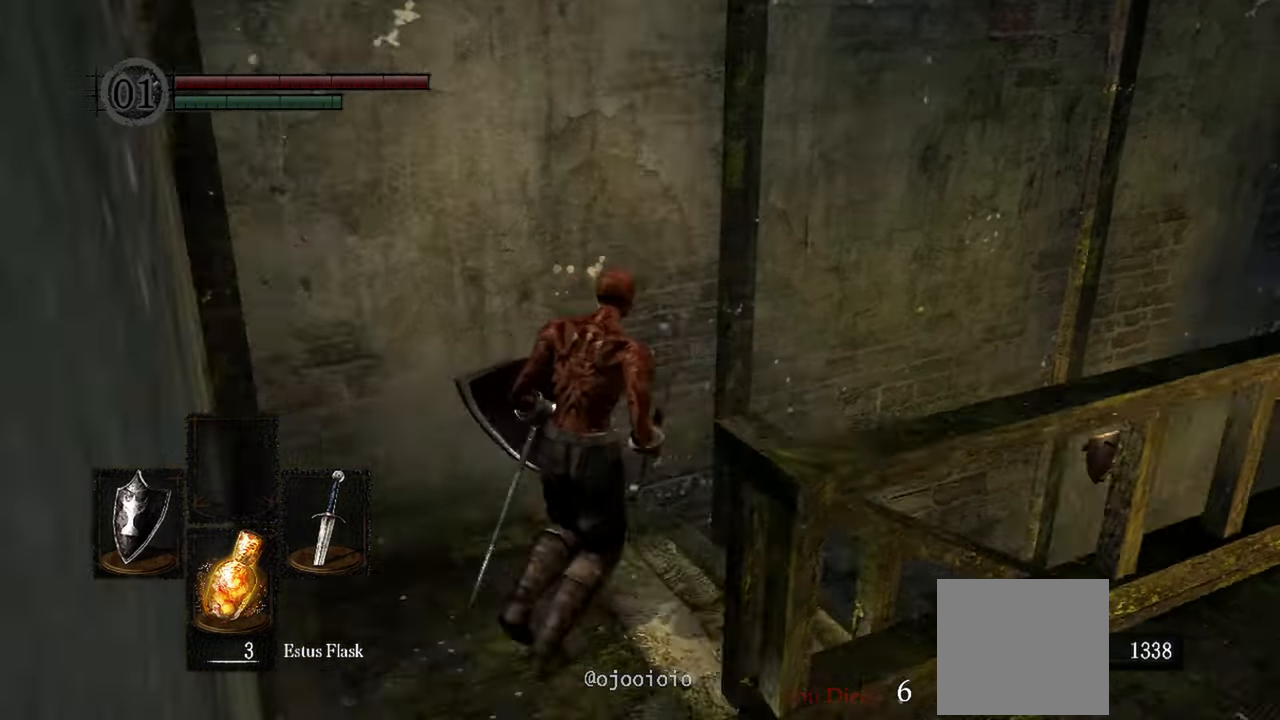
{"buttons": [], "left_stick": "up", "right_stick": "center", "events": [[400, "right_stick", "center"], [417, "left_stick", "up"]]}
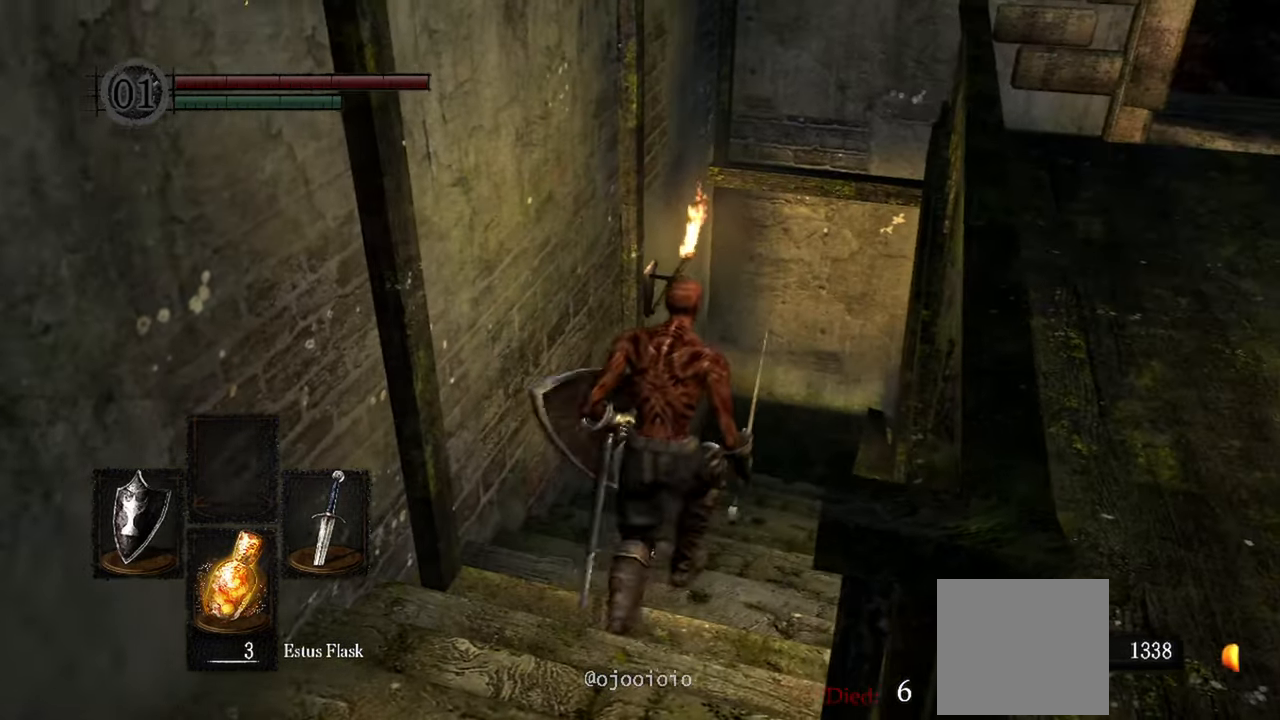
{"buttons": [], "left_stick": "up", "right_stick": "up-right", "events": [[250, "right_stick", "up-right"]]}
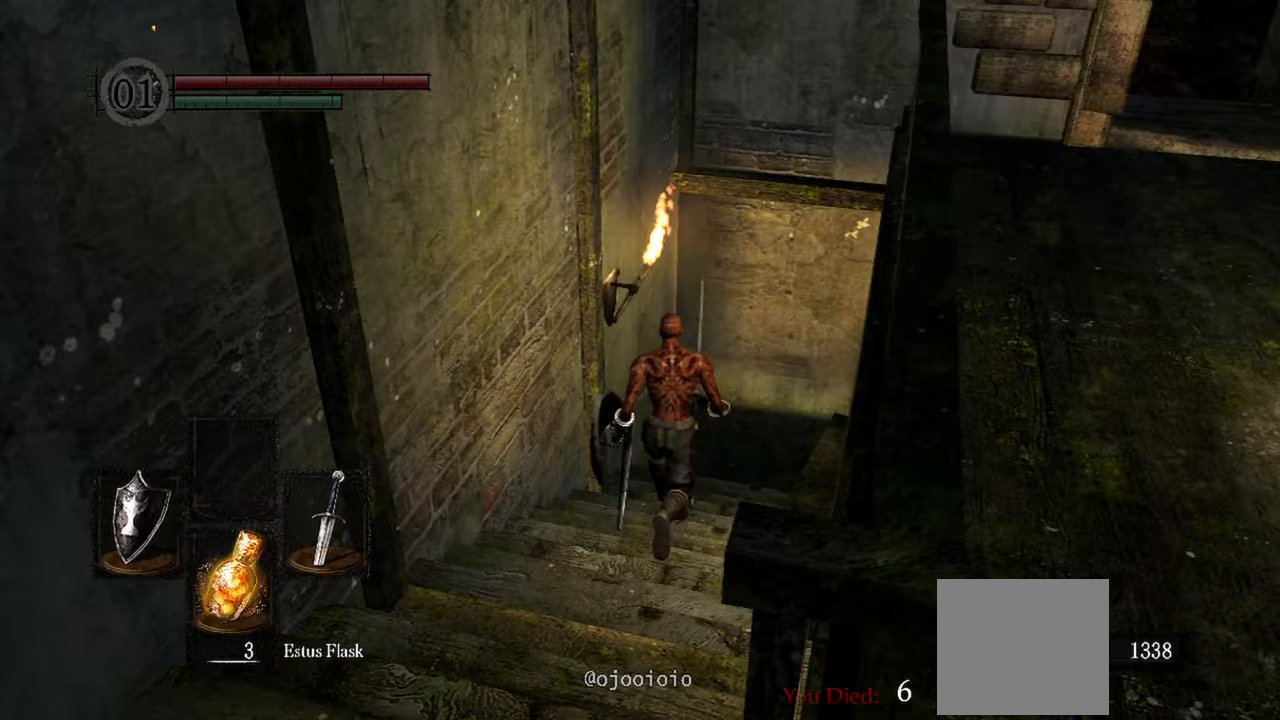
{"buttons": [], "left_stick": "up", "right_stick": "up-right", "events": []}
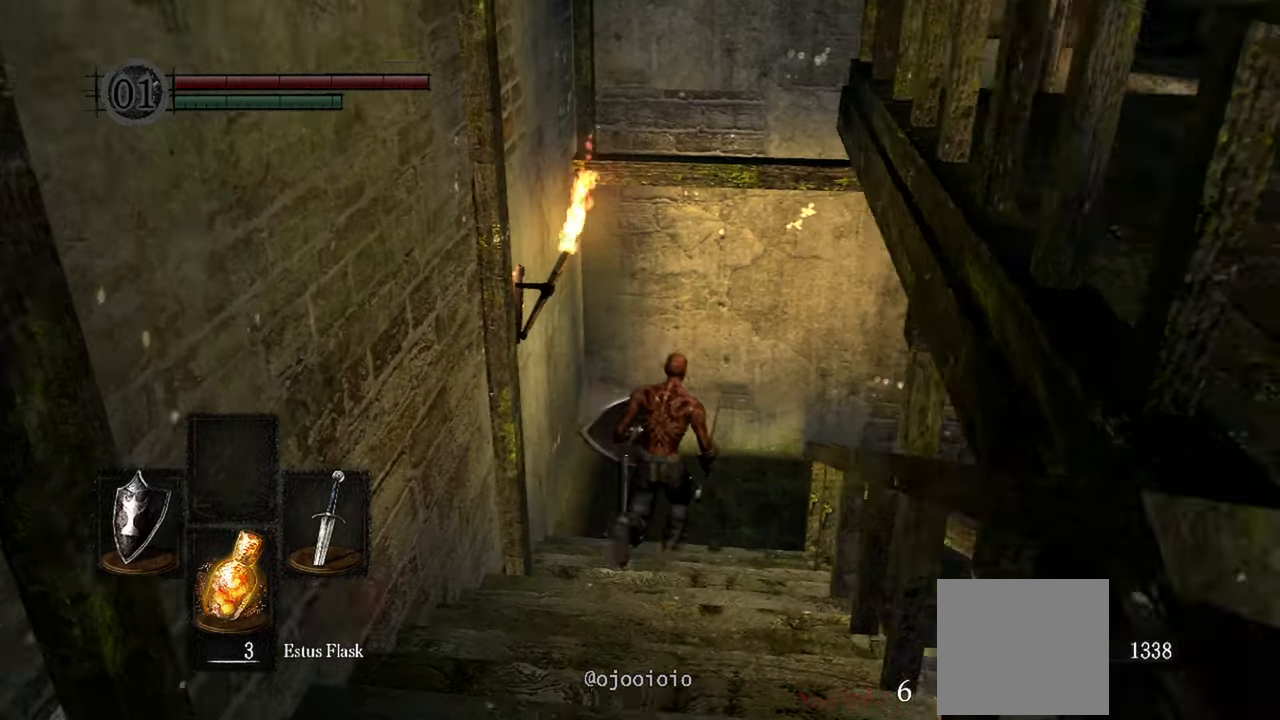
{"buttons": [], "left_stick": "up-right", "right_stick": "right", "events": [[267, "left_stick", "up-right"], [267, "right_stick", "right"]]}
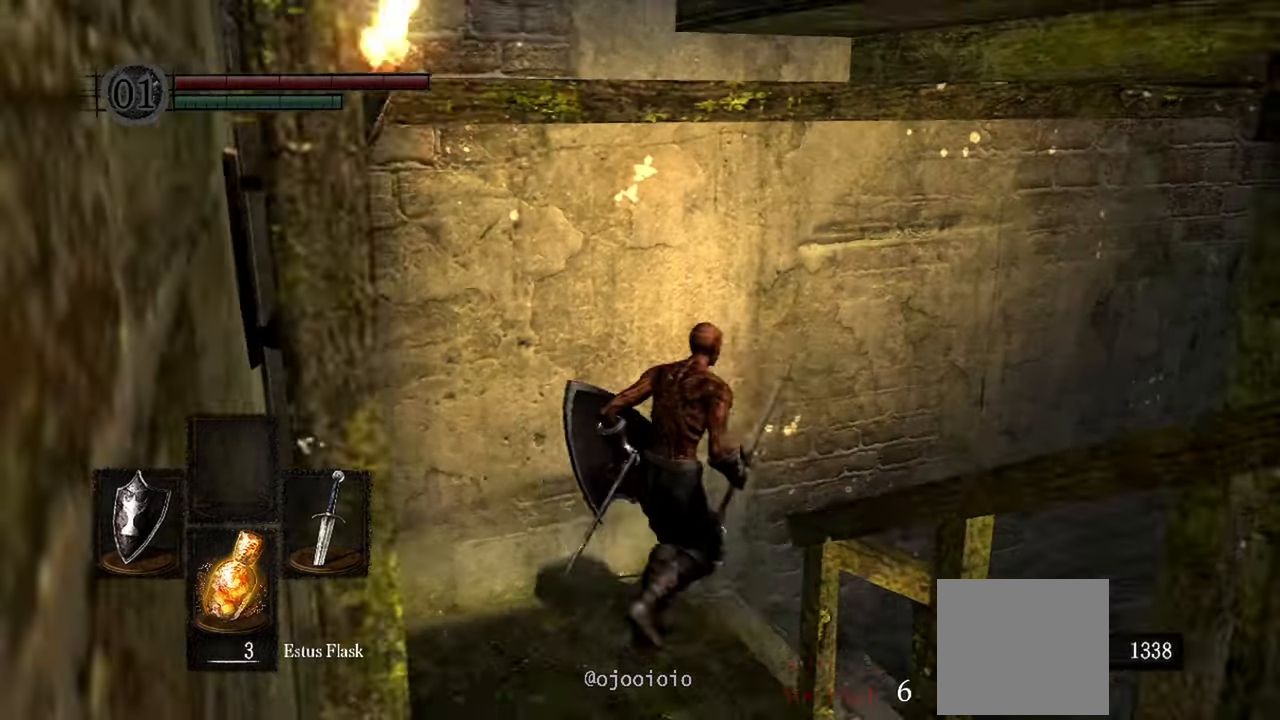
{"buttons": [], "left_stick": "up", "right_stick": "center"}
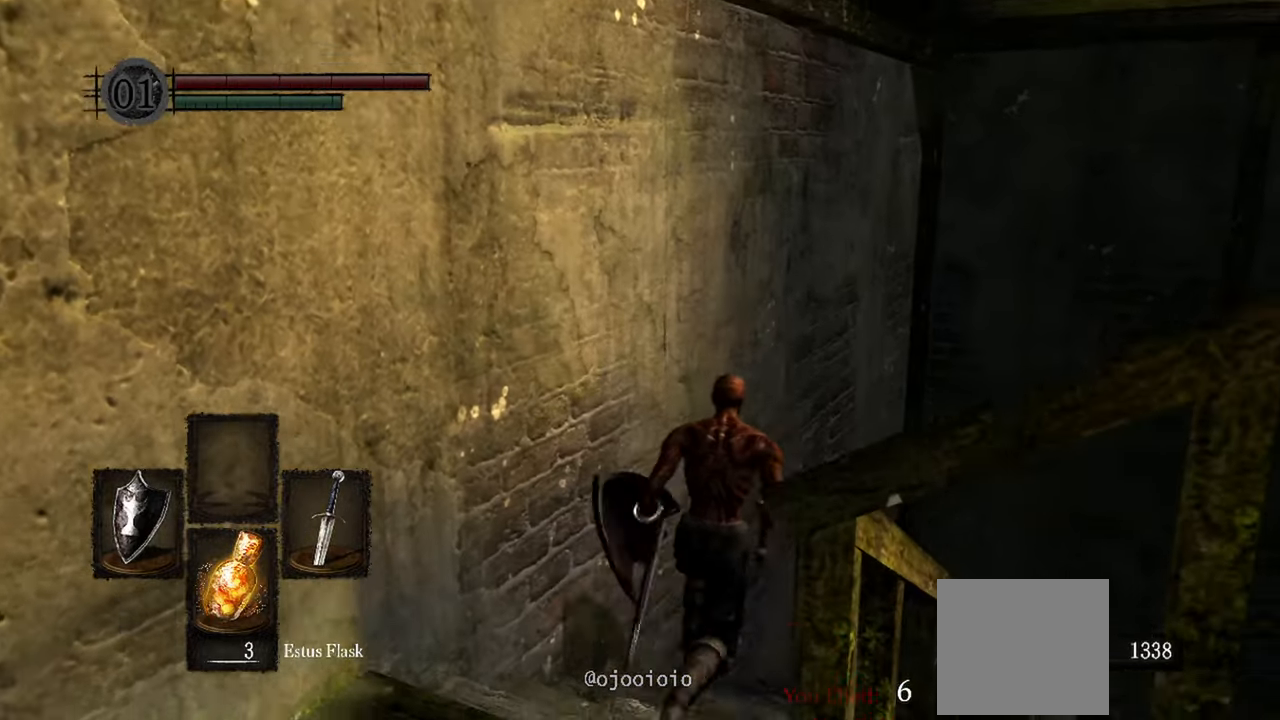
{"buttons": [], "left_stick": "up", "right_stick": "down-right", "events": [[167, "right_stick", "right"], [267, "right_stick", "down-right"]]}
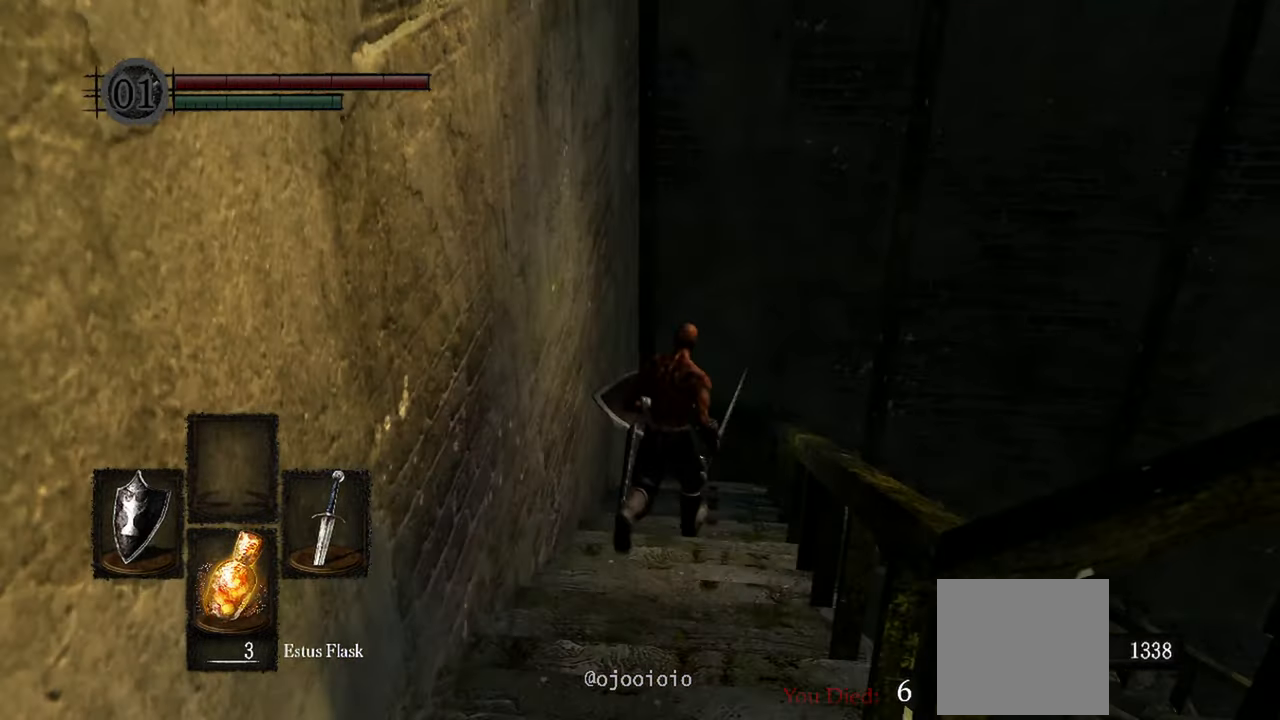
{"buttons": [], "left_stick": "up", "right_stick": "center", "events": [[67, "right_stick", "center"]]}
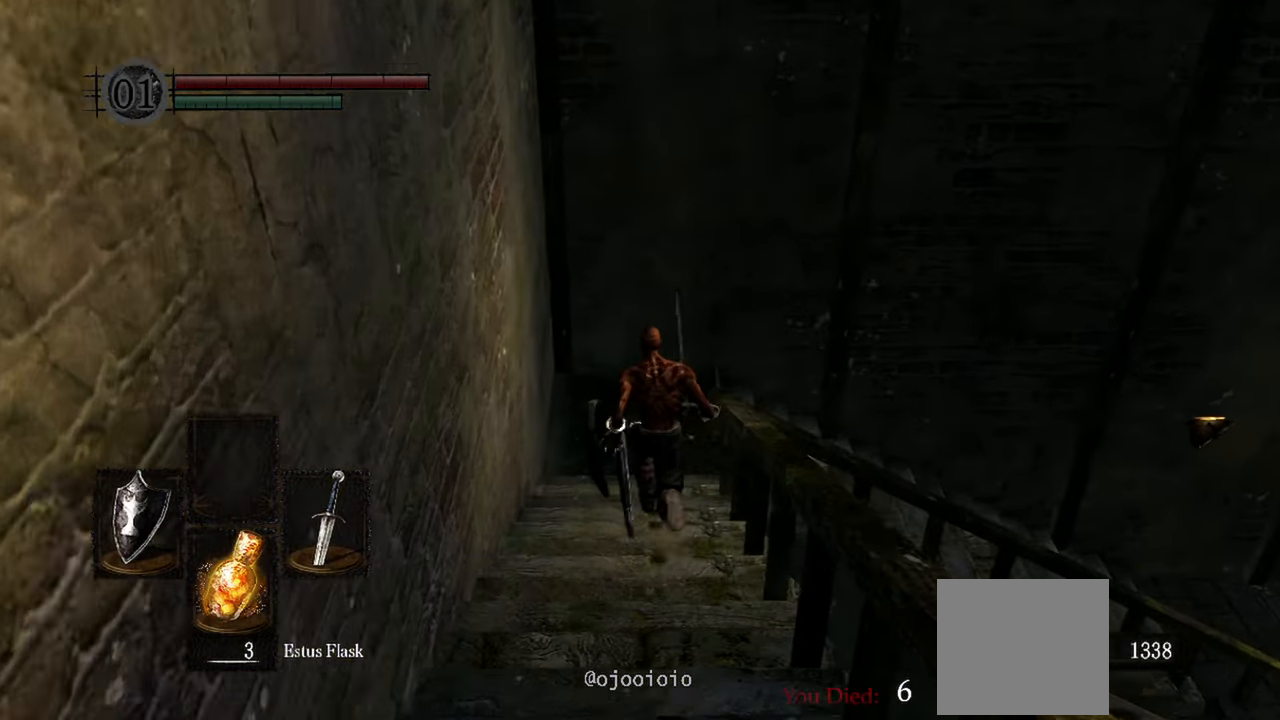
{"buttons": [], "left_stick": "up", "right_stick": "right", "events": [[417, "right_stick", "right"]]}
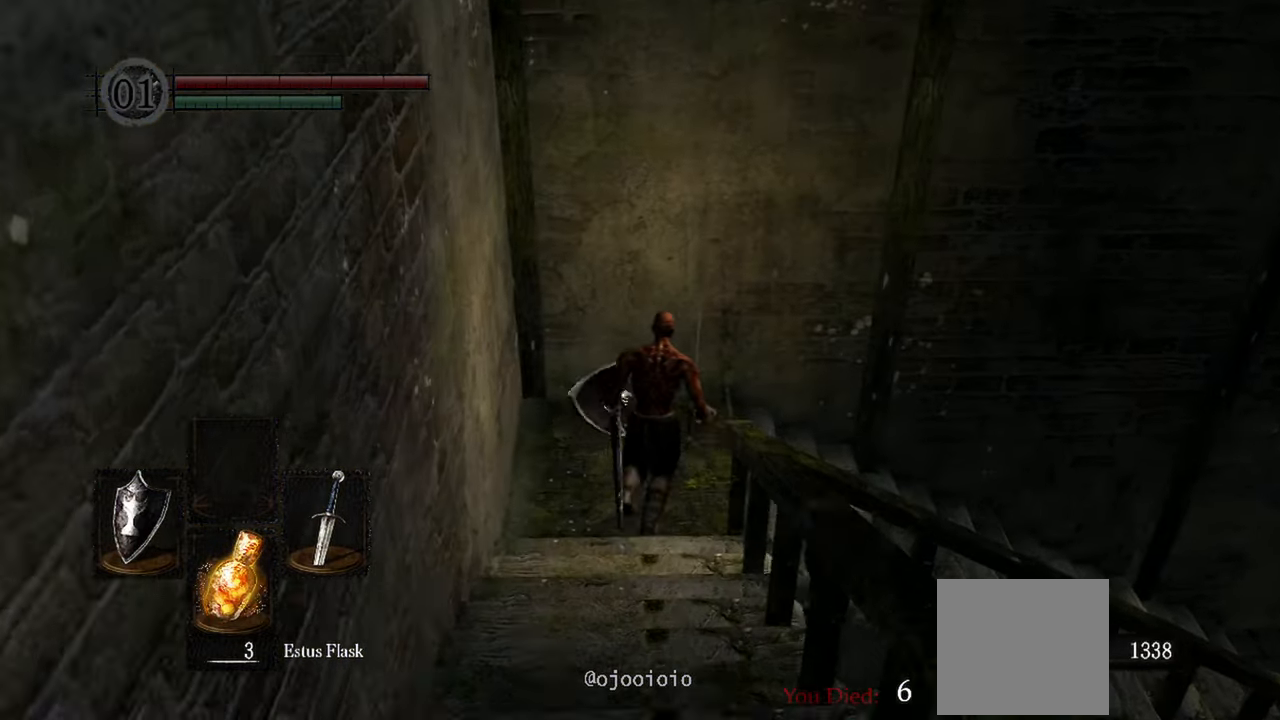
{"buttons": [], "left_stick": "up-right", "right_stick": "right", "events": [[33, "left_stick", "up-right"]]}
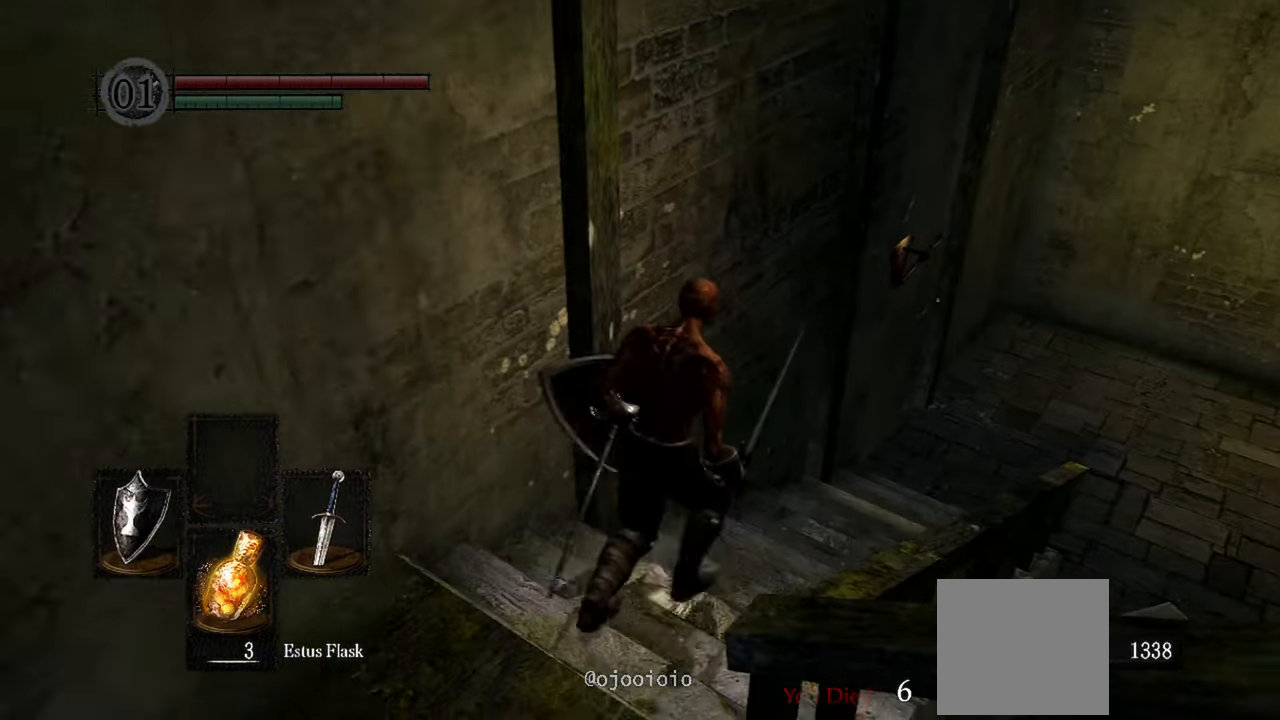
{"buttons": [], "left_stick": "up-right", "right_stick": "up-right", "events": [[33, "right_stick", "up-right"]]}
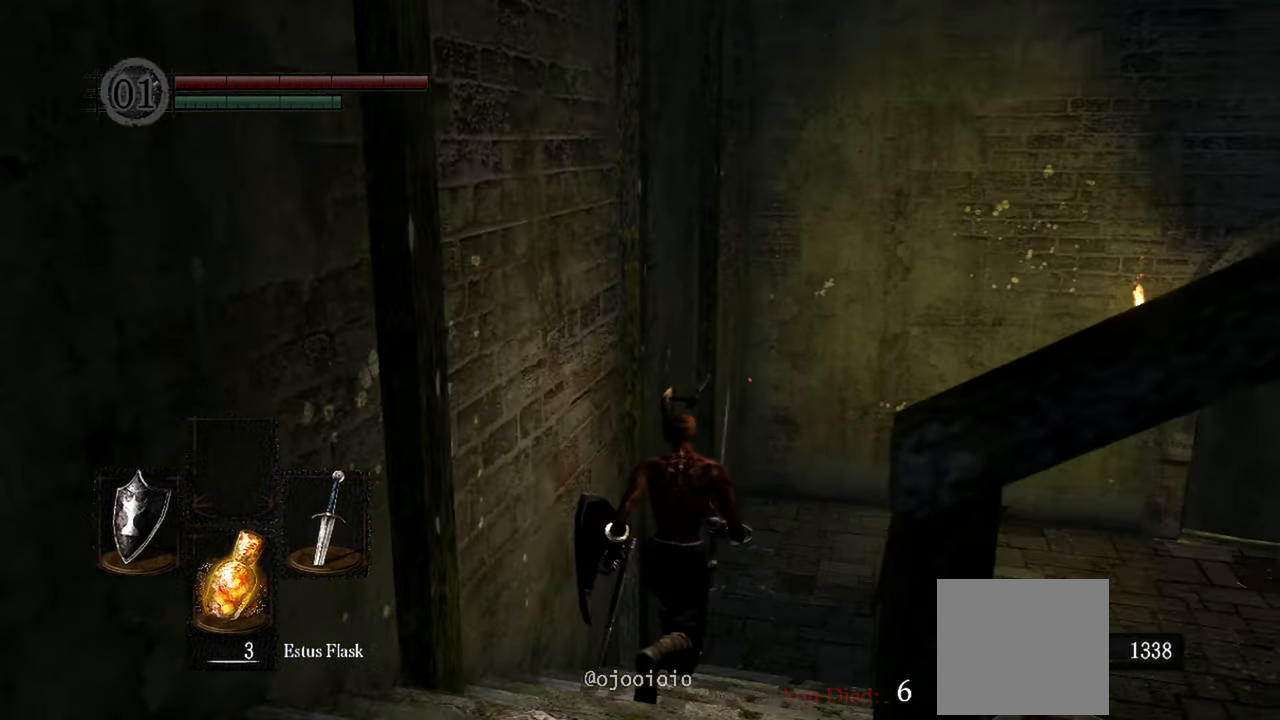
{"buttons": [], "left_stick": "up-right", "right_stick": "center", "events": [[83, "right_stick", "center"]]}
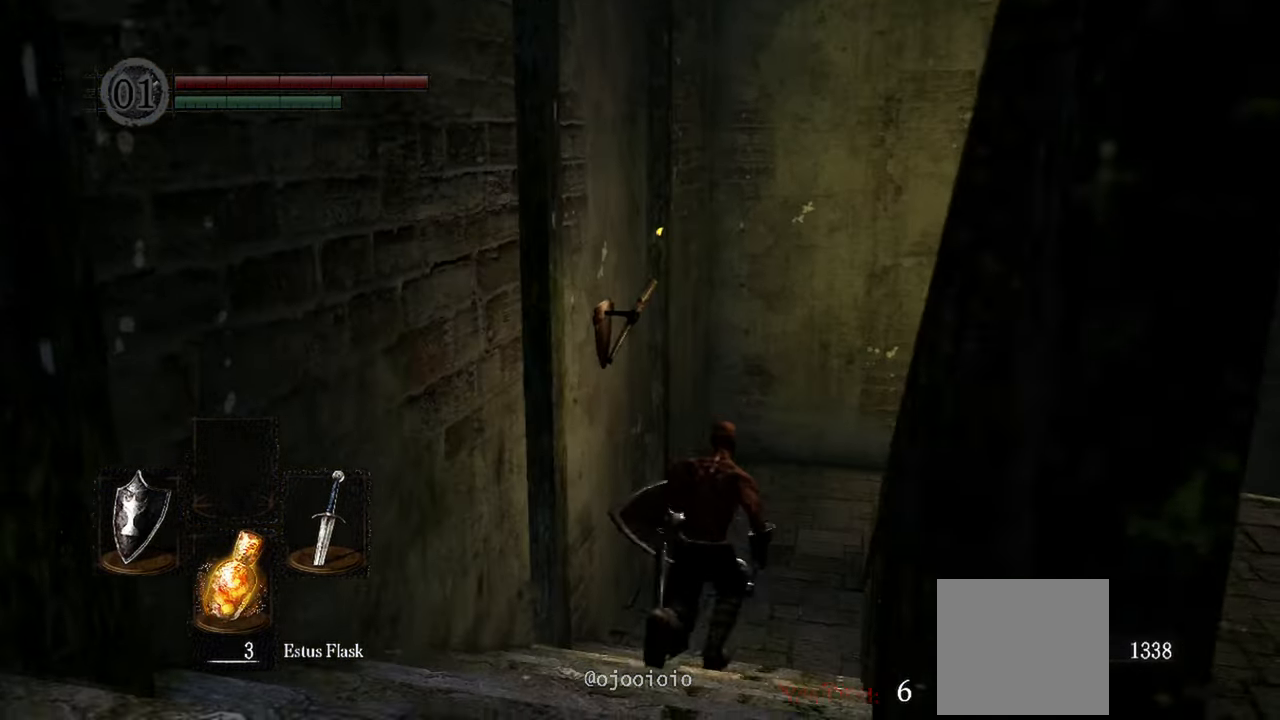
{"buttons": [], "left_stick": "up-right", "right_stick": "right", "events": [[50, "right_stick", "down-right"], [167, "right_stick", "right"]]}
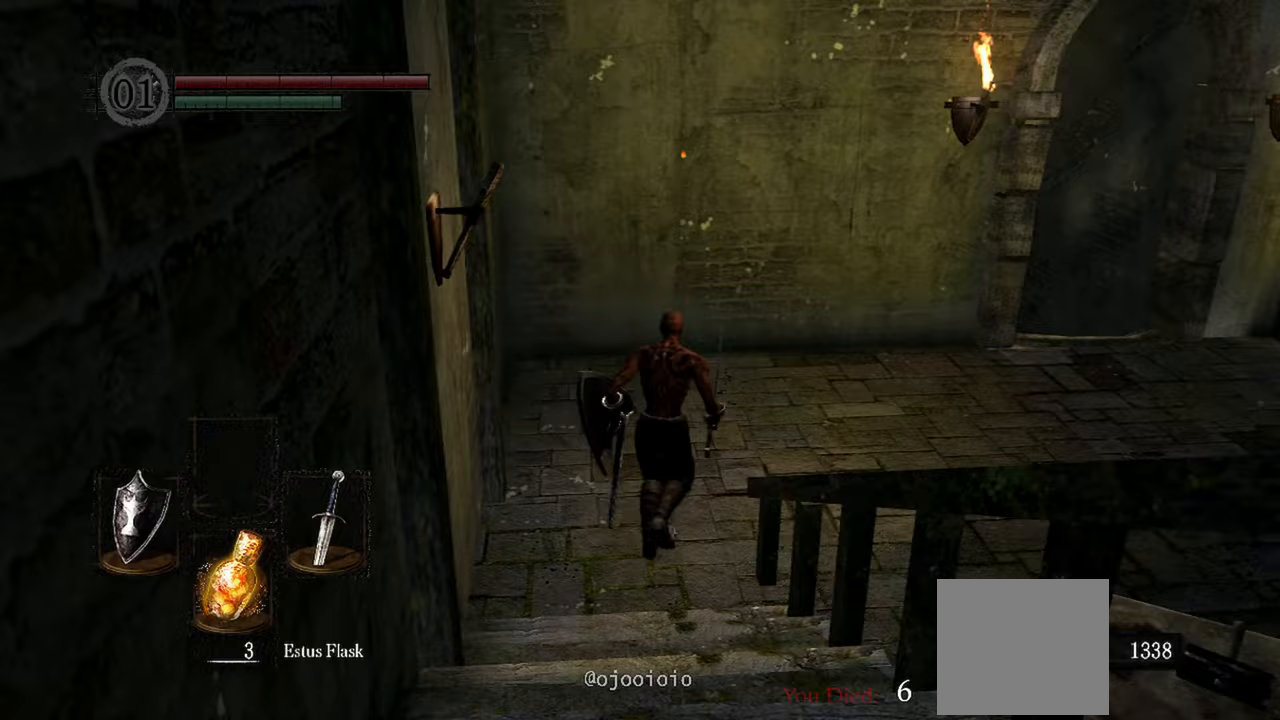
{"buttons": [], "left_stick": "up-right", "right_stick": "right", "events": []}
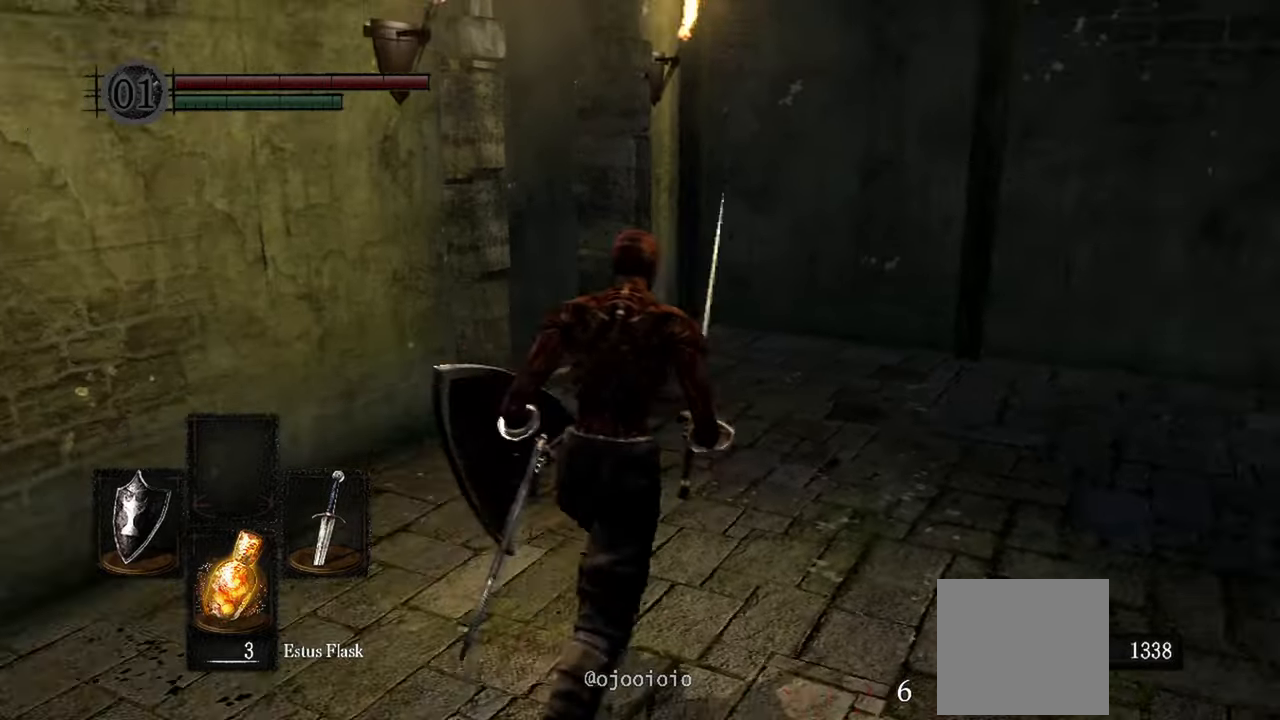
{"buttons": [], "left_stick": "up-right", "right_stick": "right", "events": []}
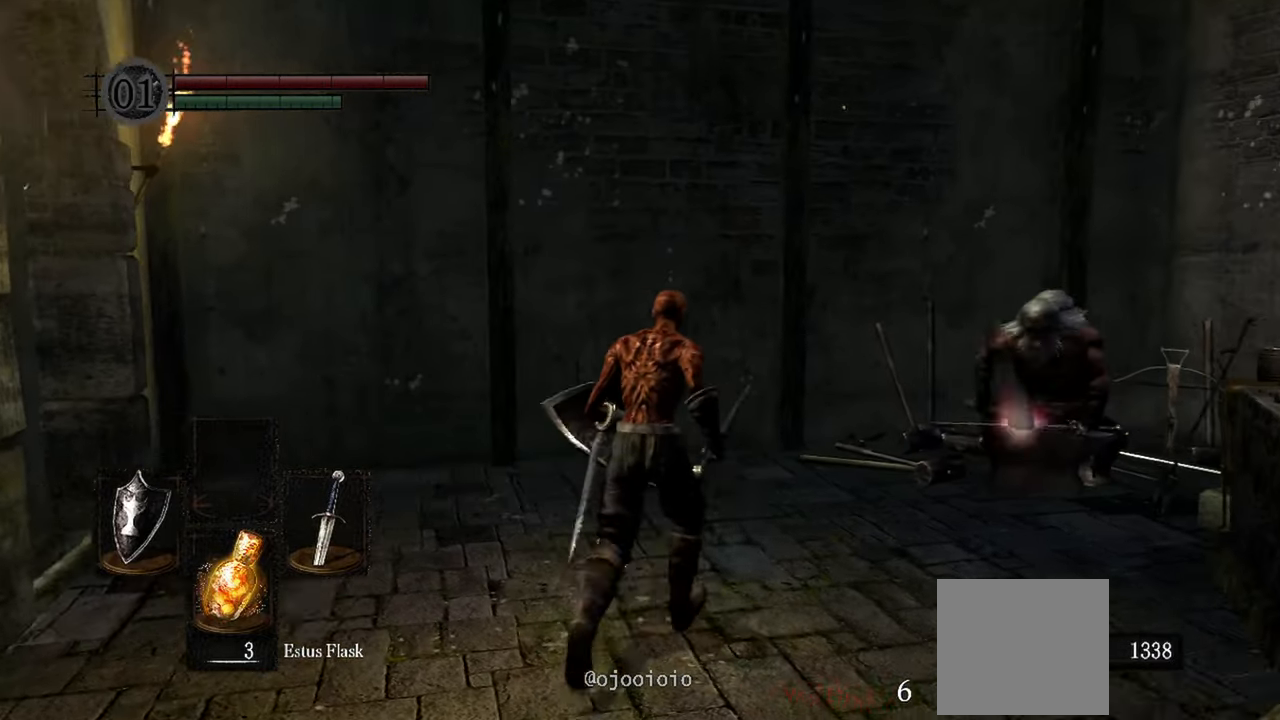
{"buttons": [], "left_stick": "up-right", "right_stick": "center", "events": [[383, "right_stick", "center"]]}
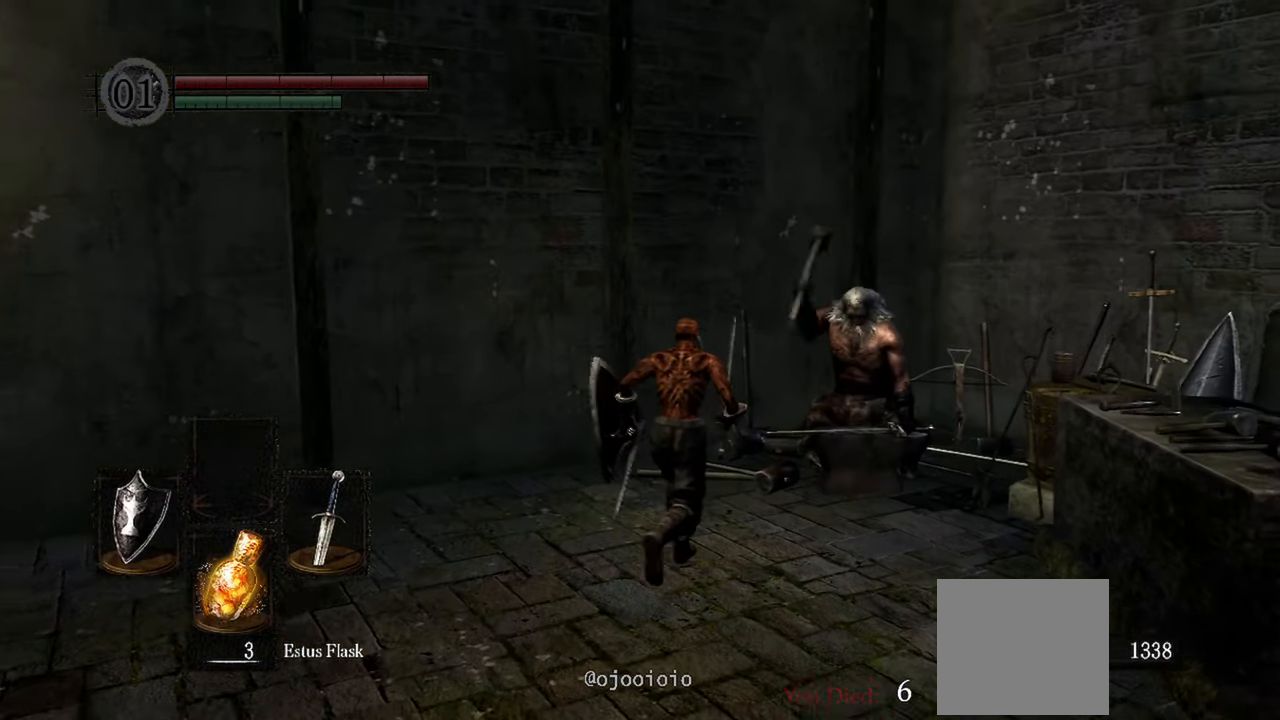
{"buttons": [], "left_stick": "center", "right_stick": "center", "events": [[383, "A", "down"], [417, "left_stick", "center"], [483, "A", "up"]]}
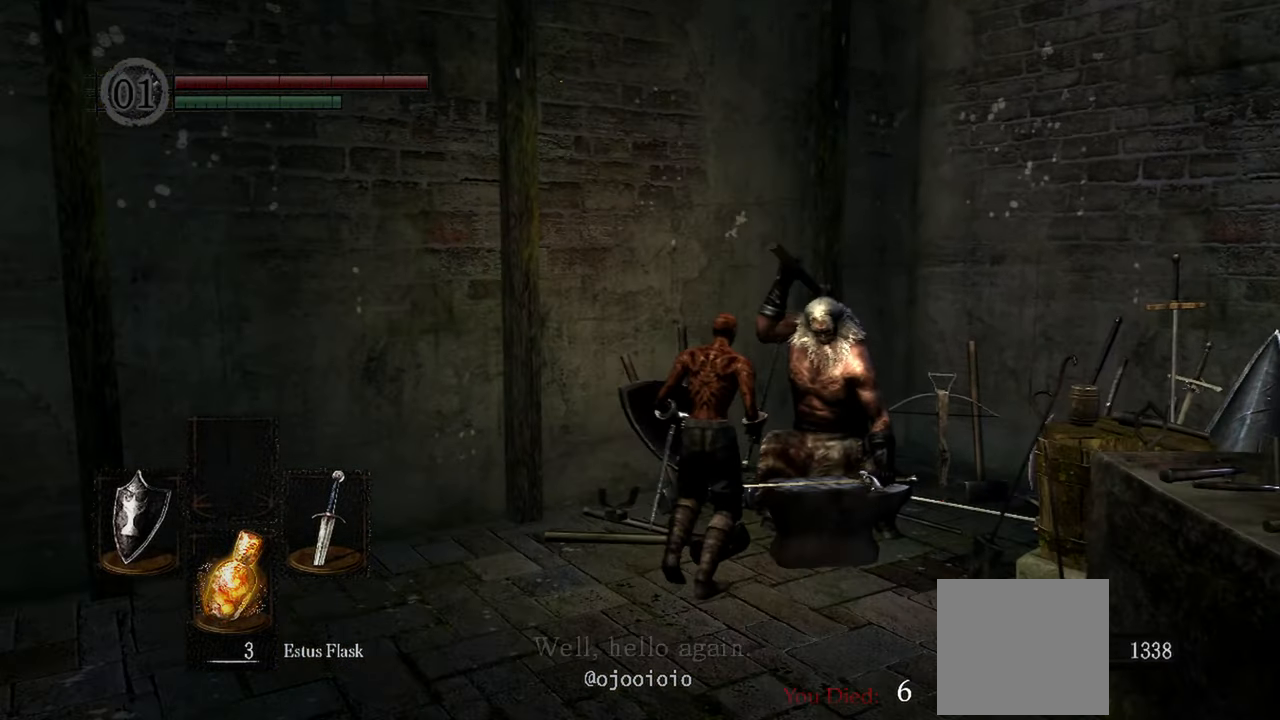
{"buttons": [], "left_stick": "center", "right_stick": "center", "events": []}
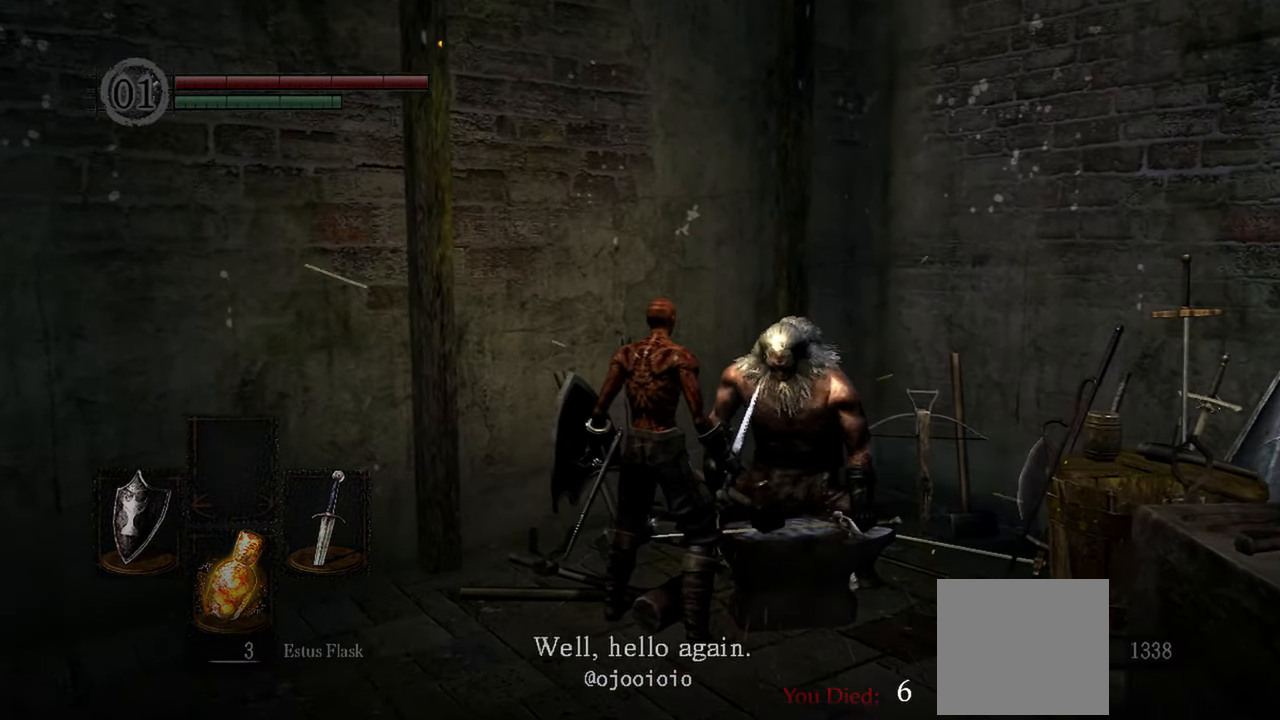
{"buttons": [], "left_stick": "center", "right_stick": "center", "events": [[117, "A", "down"], [233, "A", "up"]]}
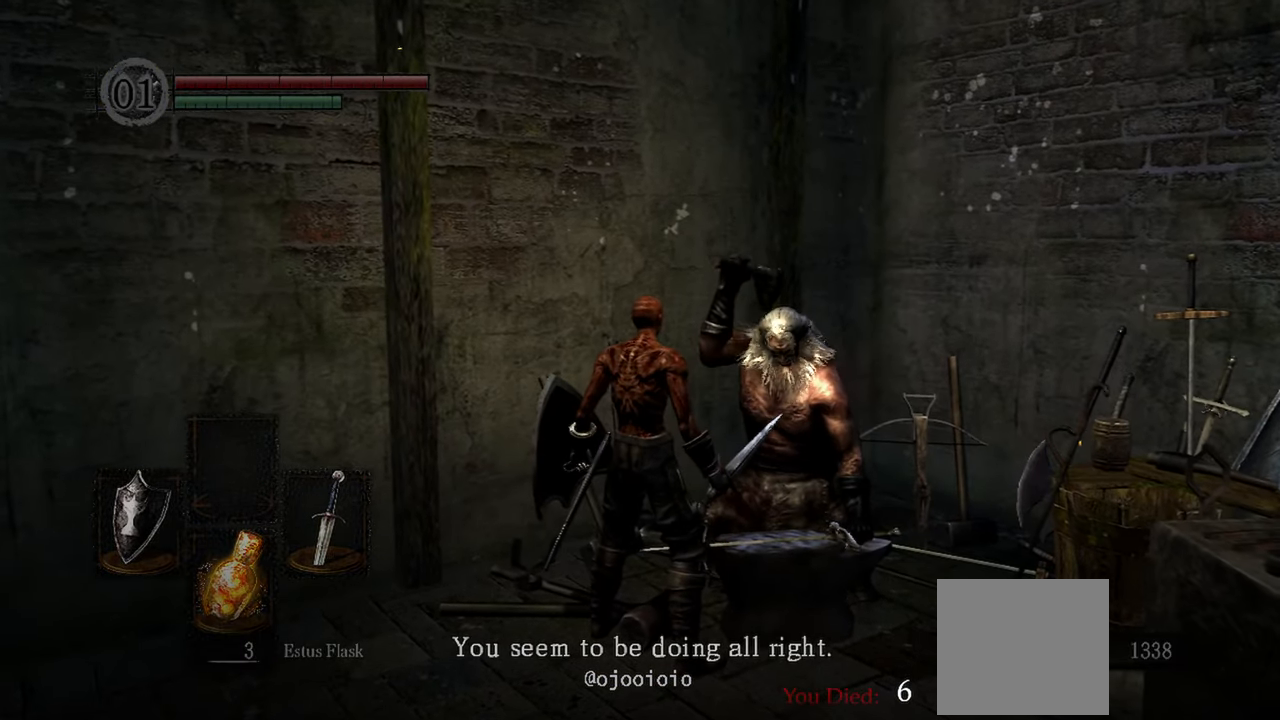
{"buttons": [], "left_stick": "center", "right_stick": "center", "events": [[100, "A", "down"], [217, "A", "up"]]}
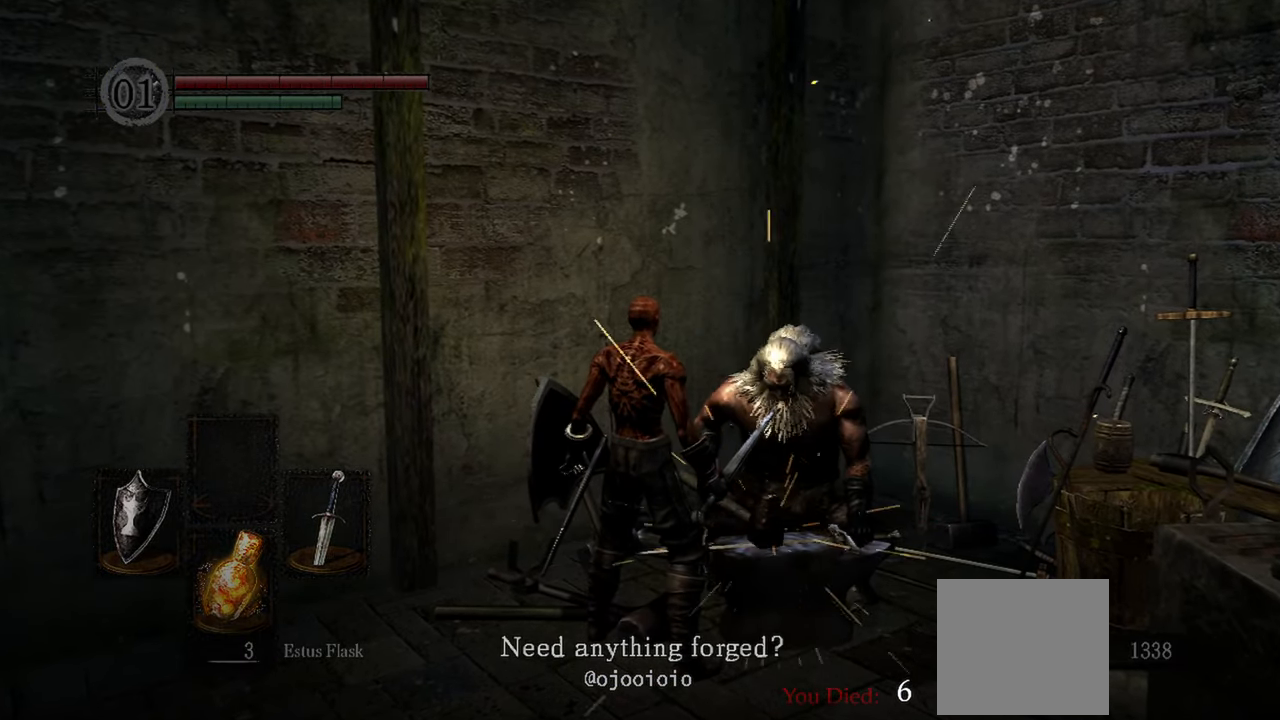
{"buttons": [], "left_stick": "center", "right_stick": "center", "events": [[83, "A", "down"], [183, "A", "up"]]}
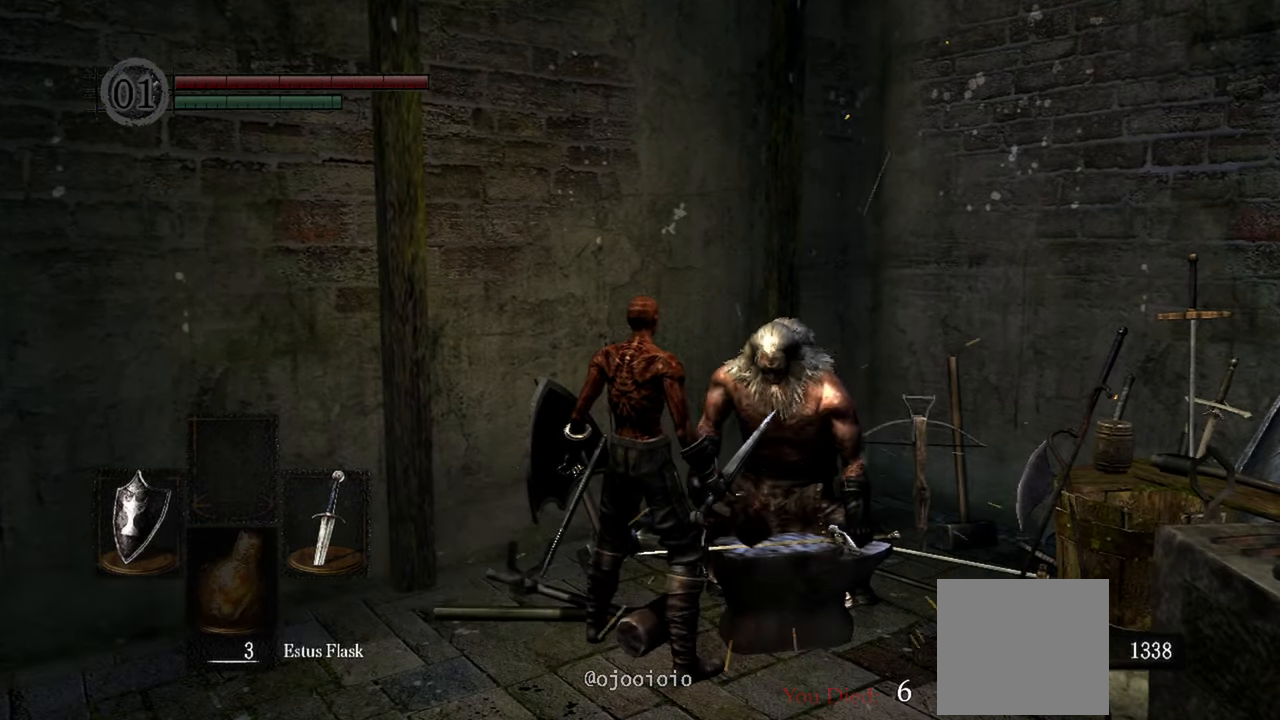
{"buttons": [], "left_stick": "center", "right_stick": "center", "events": []}